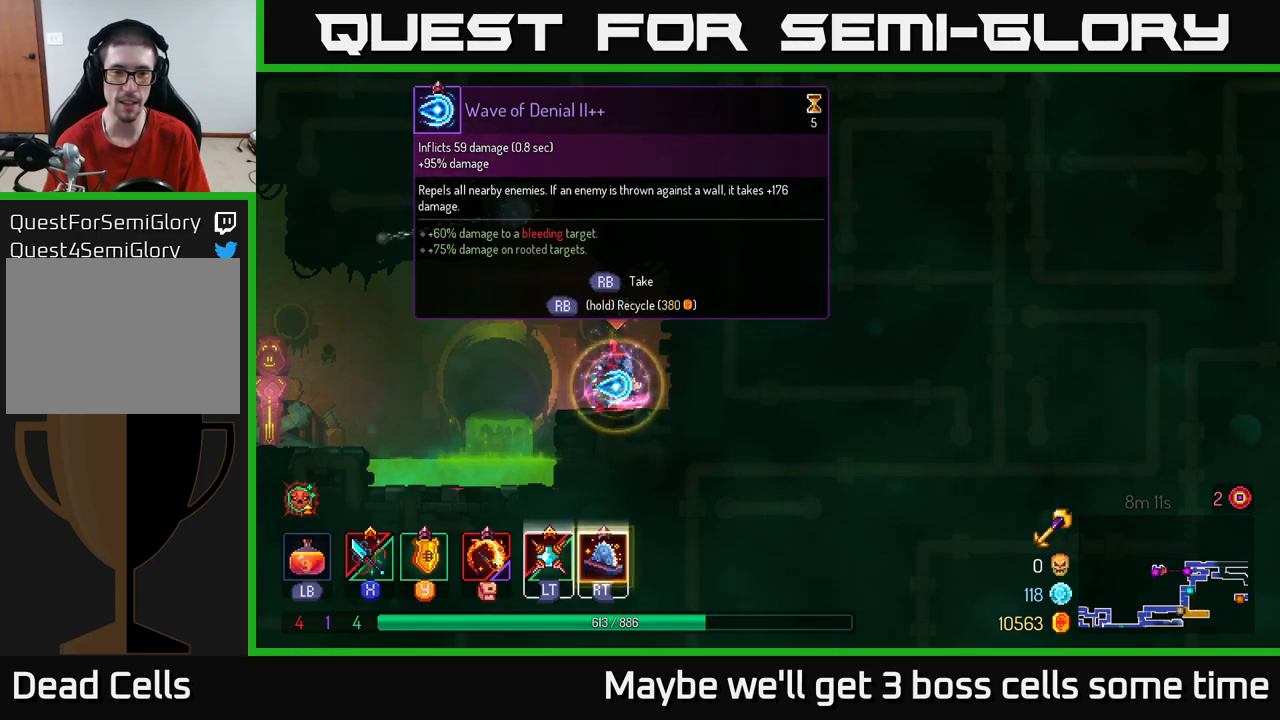
Gameplay with a controller (Xbox layout); each line is a JSON object with the inputs held at the frame after it. "events" lists button and stick changes between this image and that frame as [ms after this image, input, new state], when the widget could be followed in between. Not read: L3 R3.
{"buttons": [], "left_stick": "center", "right_stick": "center", "events": [[383, "R1", "up"]]}
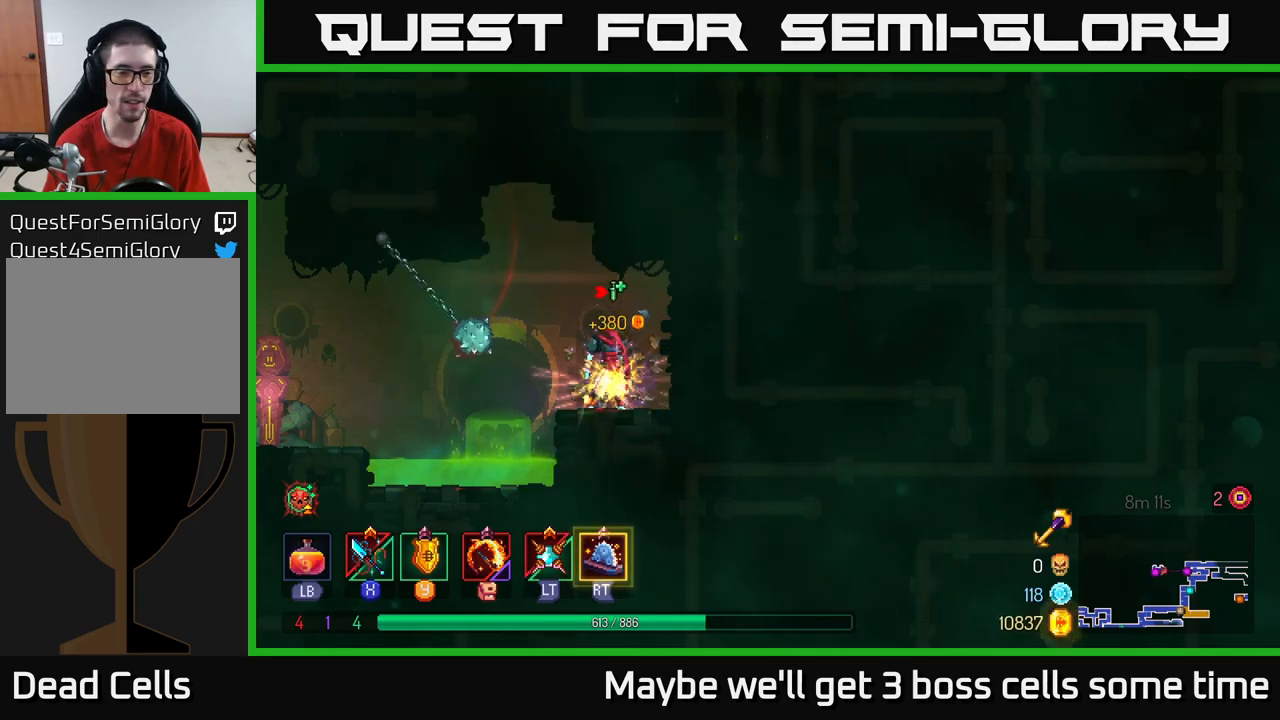
{"buttons": [], "left_stick": "left", "right_stick": "center", "events": [[350, "left_stick", "left"], [433, "A", "down"], [483, "A", "up"]]}
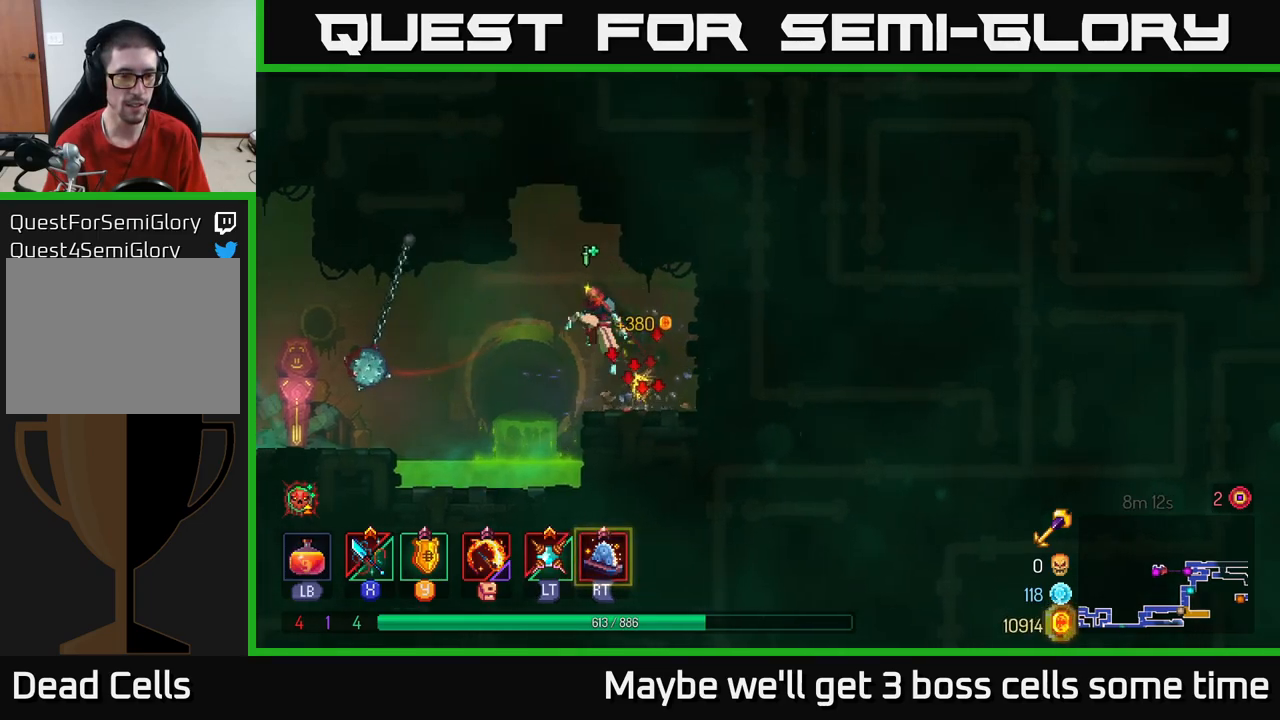
{"buttons": [], "left_stick": "left", "right_stick": "center", "events": [[133, "B", "down"], [233, "B", "up"]]}
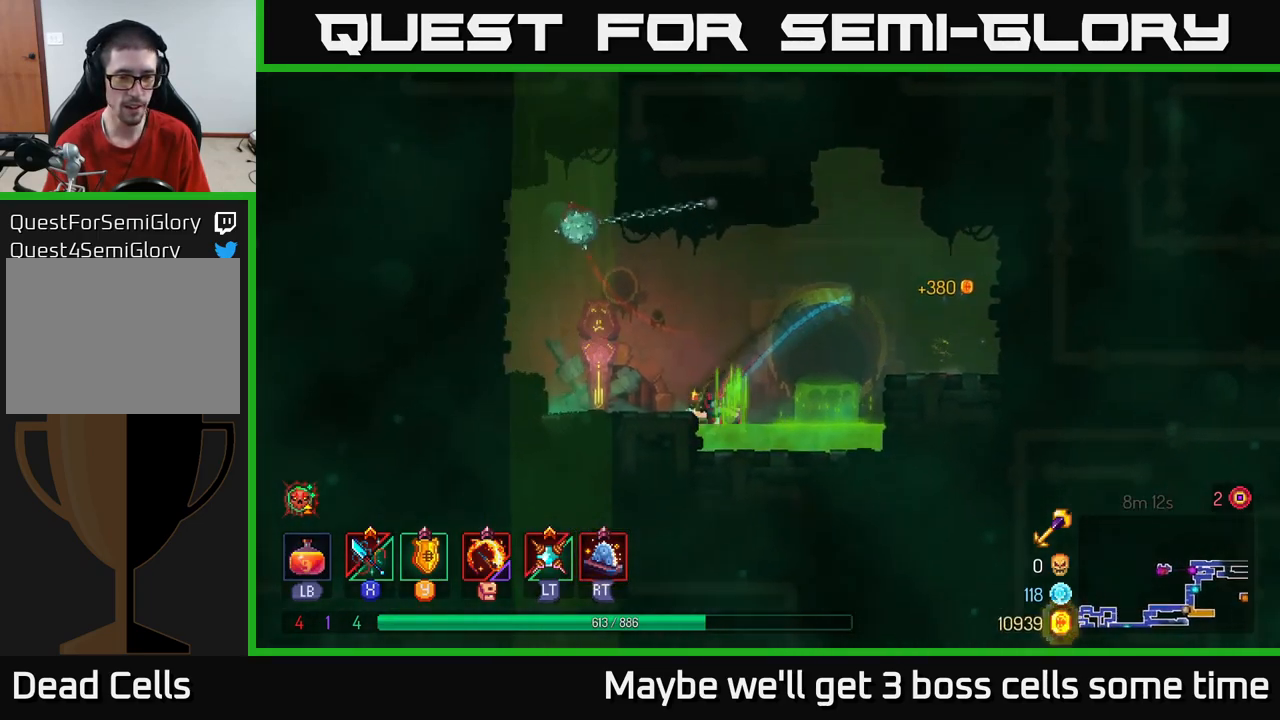
{"buttons": [], "left_stick": "center", "right_stick": "center", "events": [[283, "R1", "down"], [367, "R1", "up"], [433, "left_stick", "center"]]}
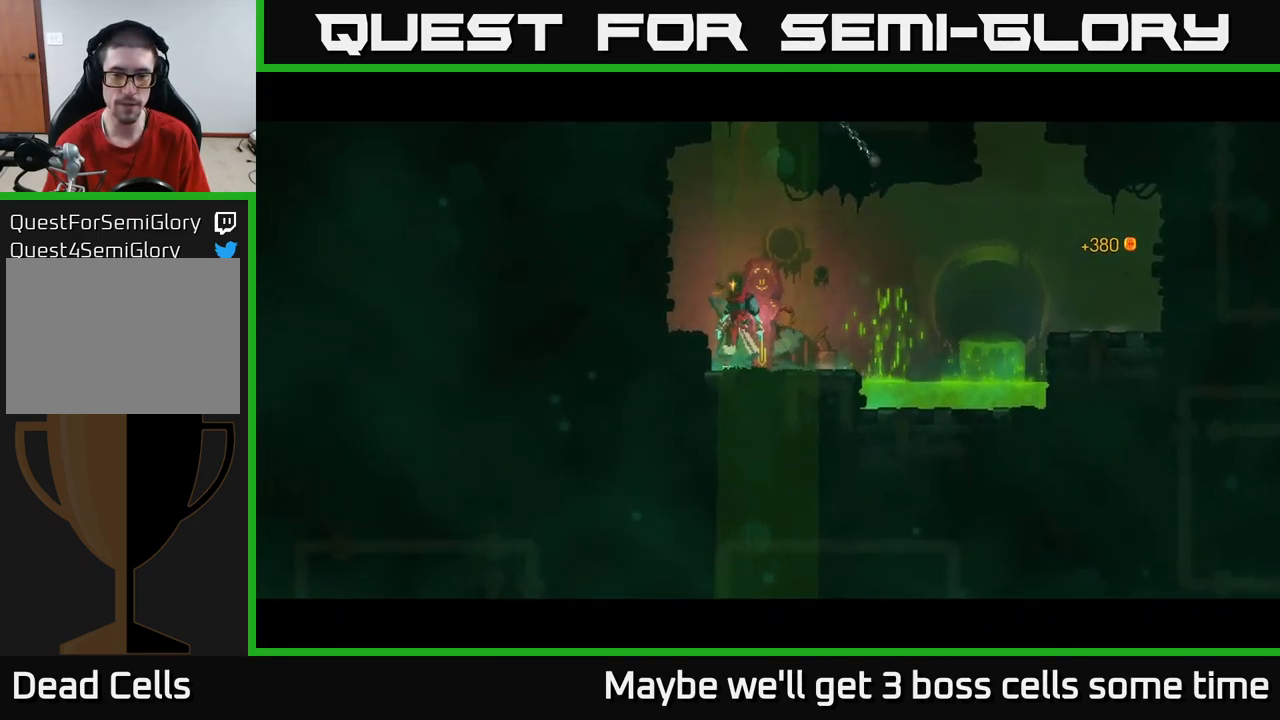
{"buttons": [], "left_stick": "center", "right_stick": "center", "events": []}
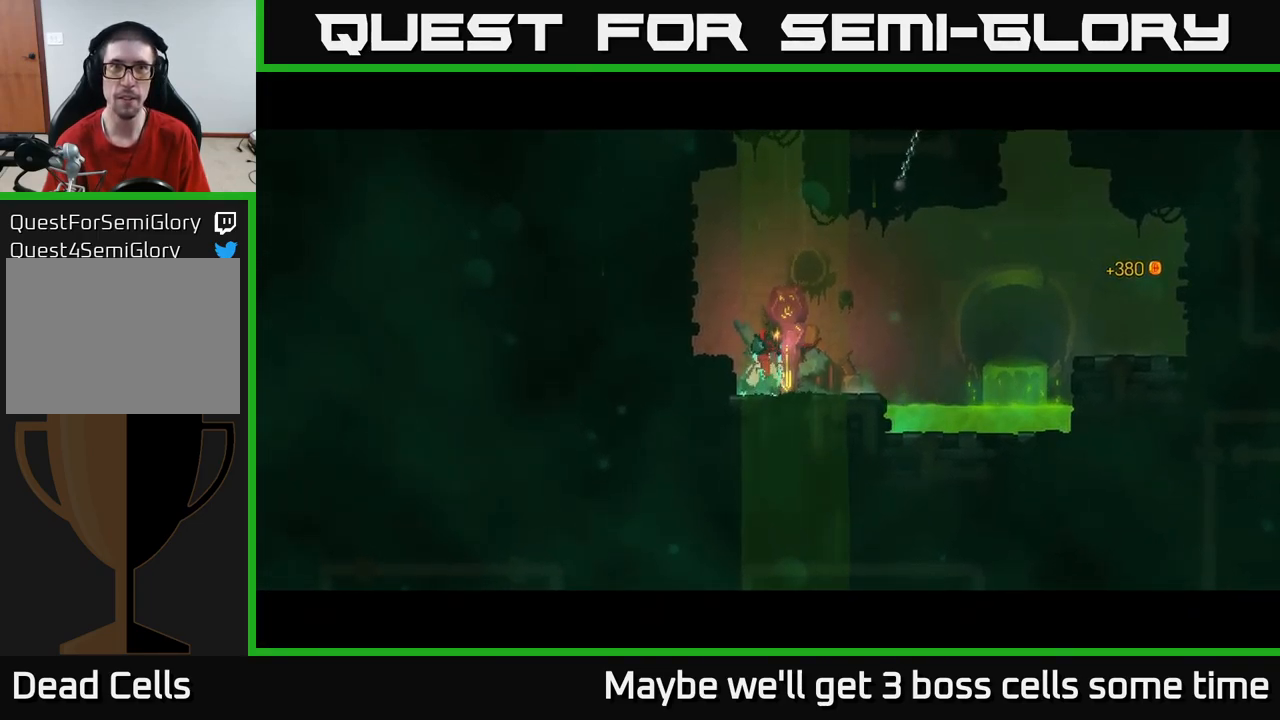
{"buttons": [], "left_stick": "center", "right_stick": "center", "events": []}
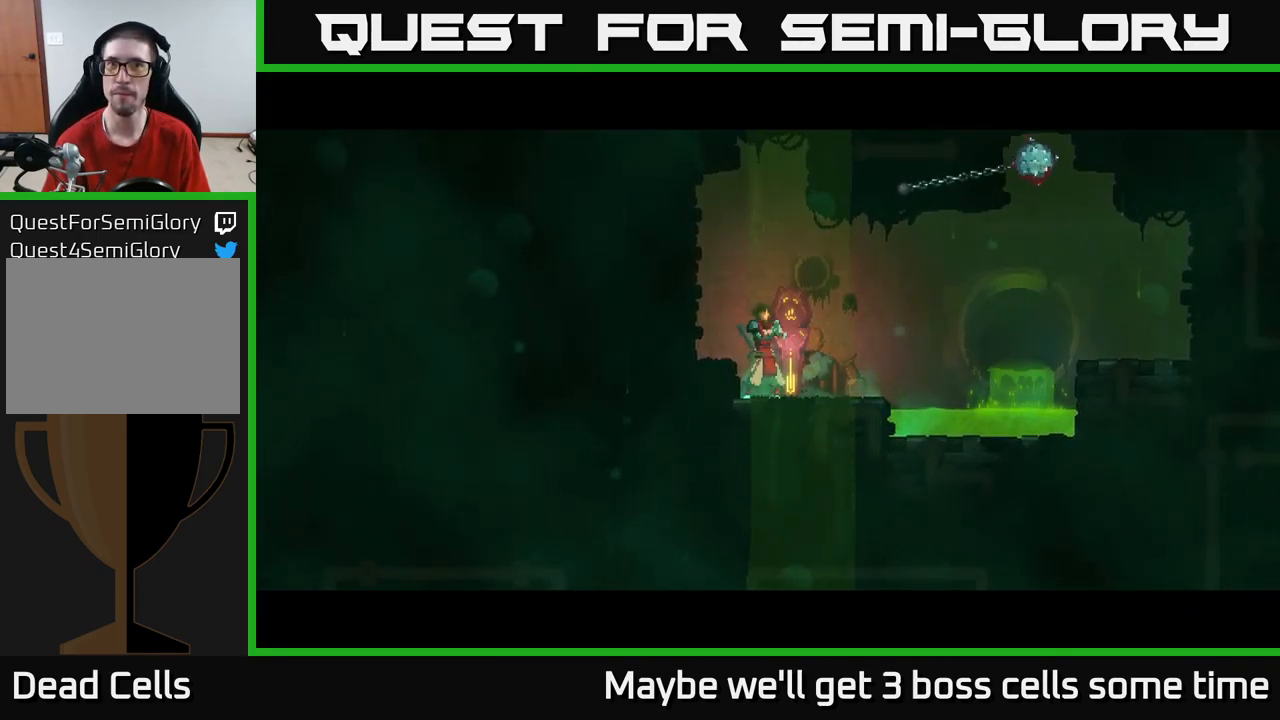
{"buttons": [], "left_stick": "right", "right_stick": "center", "events": [[283, "left_stick", "right"]]}
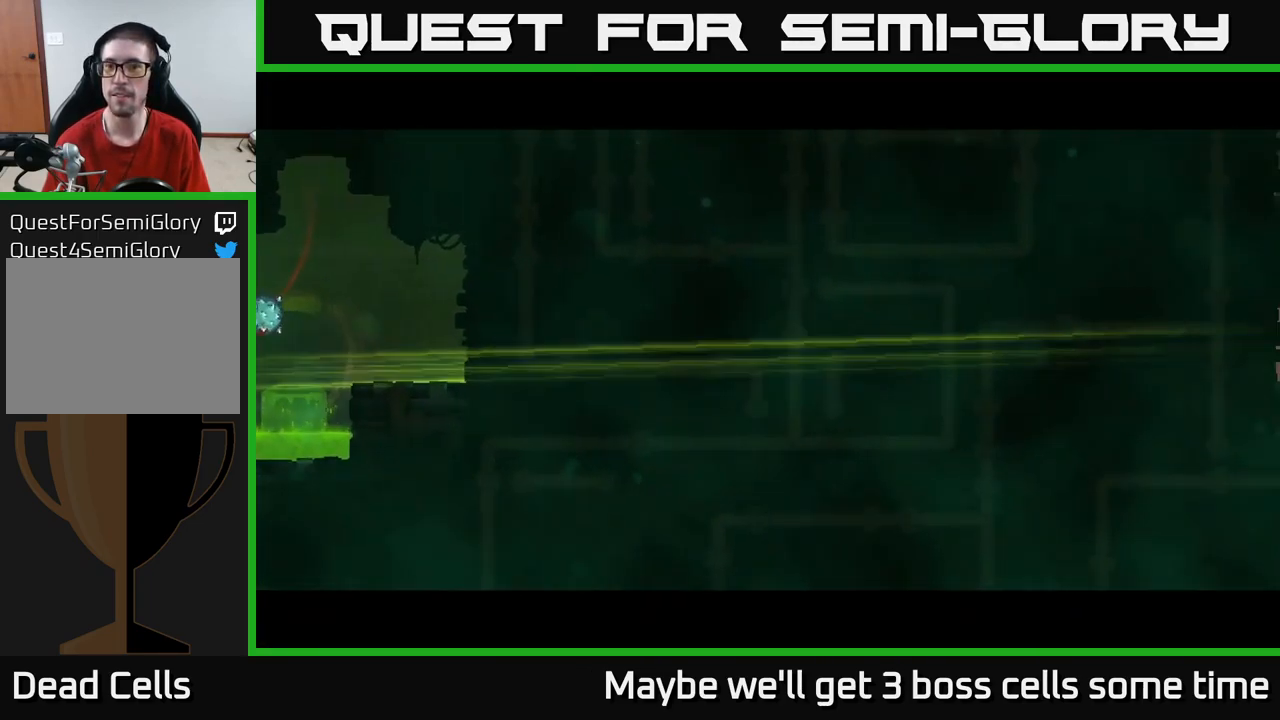
{"buttons": [], "left_stick": "right", "right_stick": "center", "events": []}
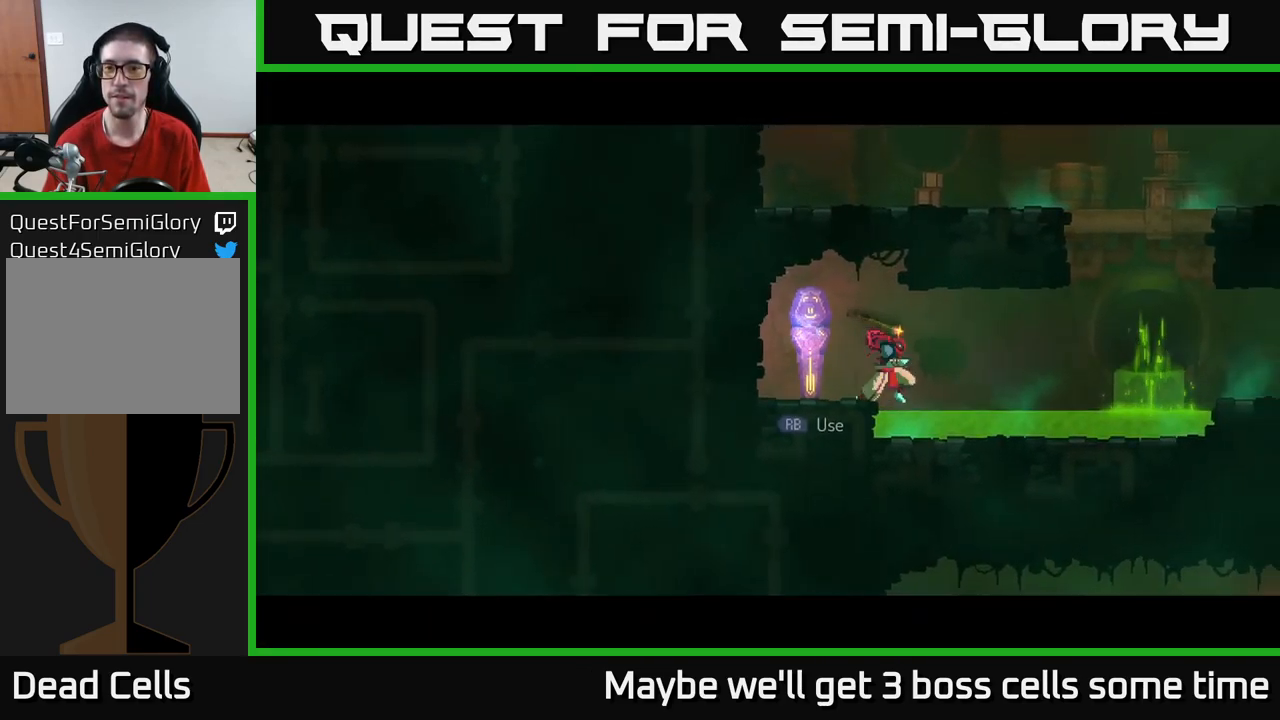
{"buttons": ["A"], "left_stick": "right", "right_stick": "center", "events": [[67, "A", "down"], [200, "A", "up"], [417, "A", "down"]]}
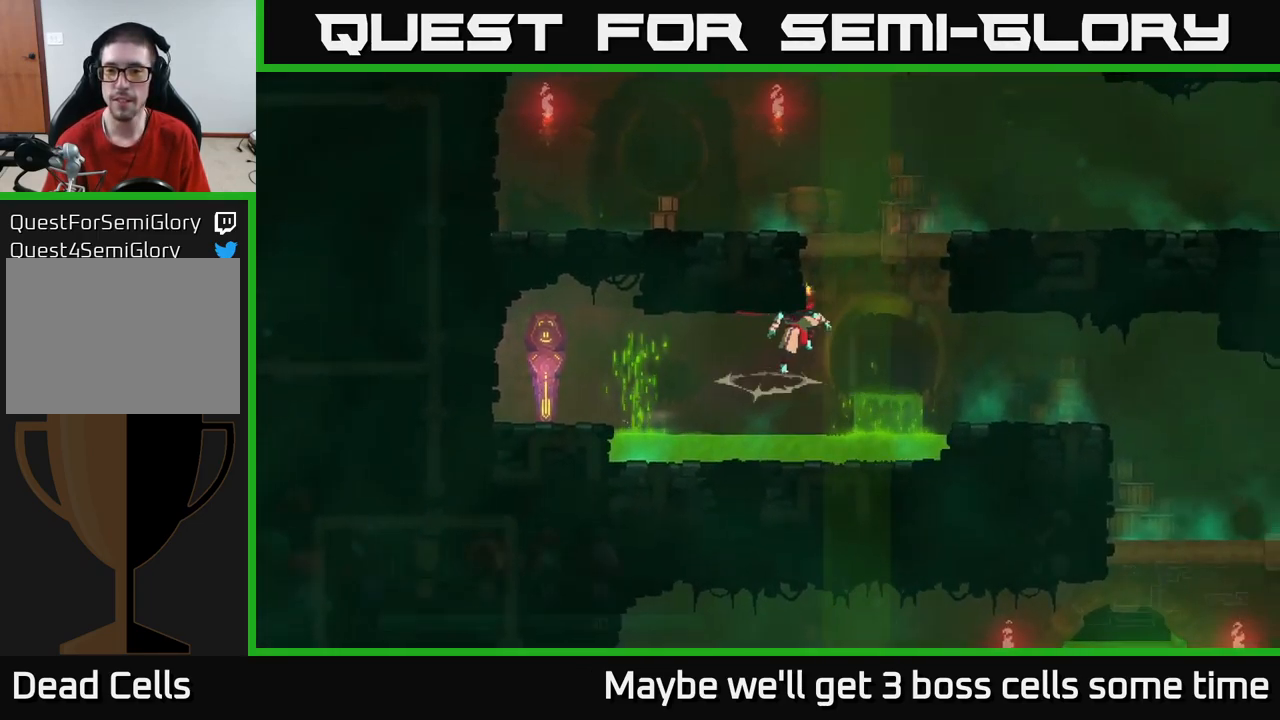
{"buttons": [], "left_stick": "right", "right_stick": "center", "events": [[84, "A", "up"]]}
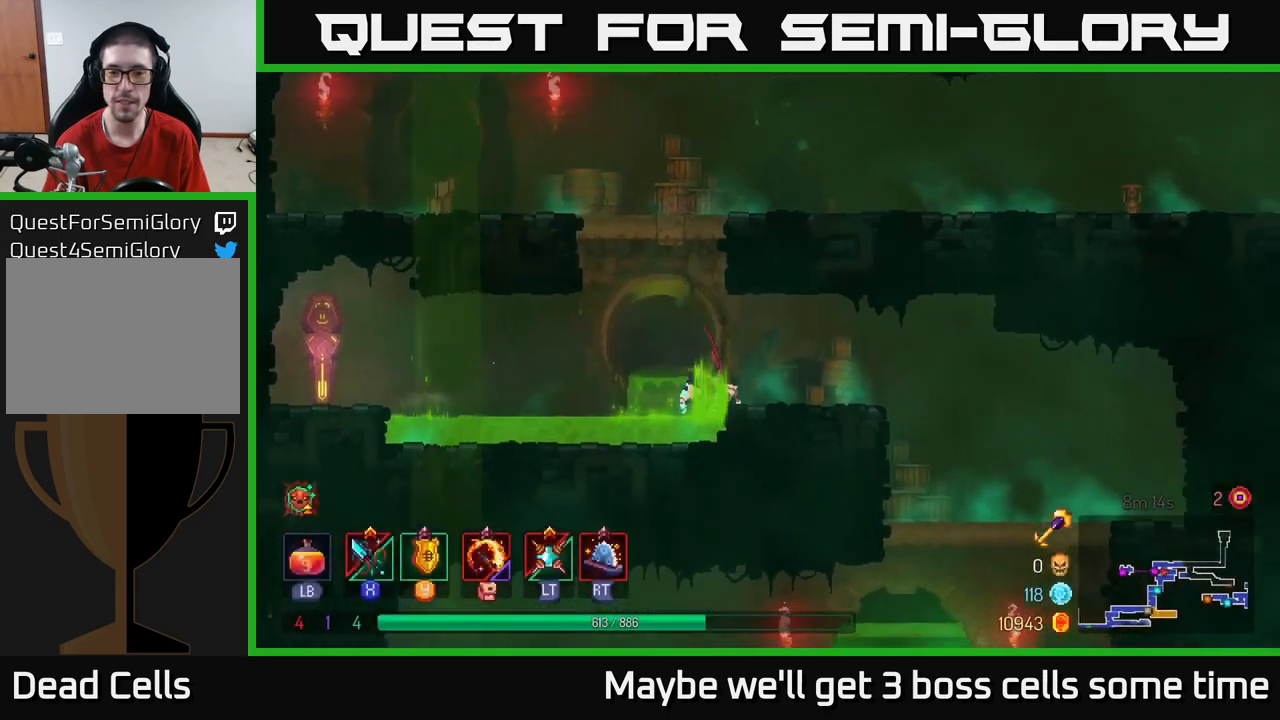
{"buttons": [], "left_stick": "up-right", "right_stick": "center", "events": [[17, "left_stick", "left"], [134, "A", "down"], [284, "A", "up"], [317, "left_stick", "up-right"], [367, "A", "down"], [484, "A", "up"]]}
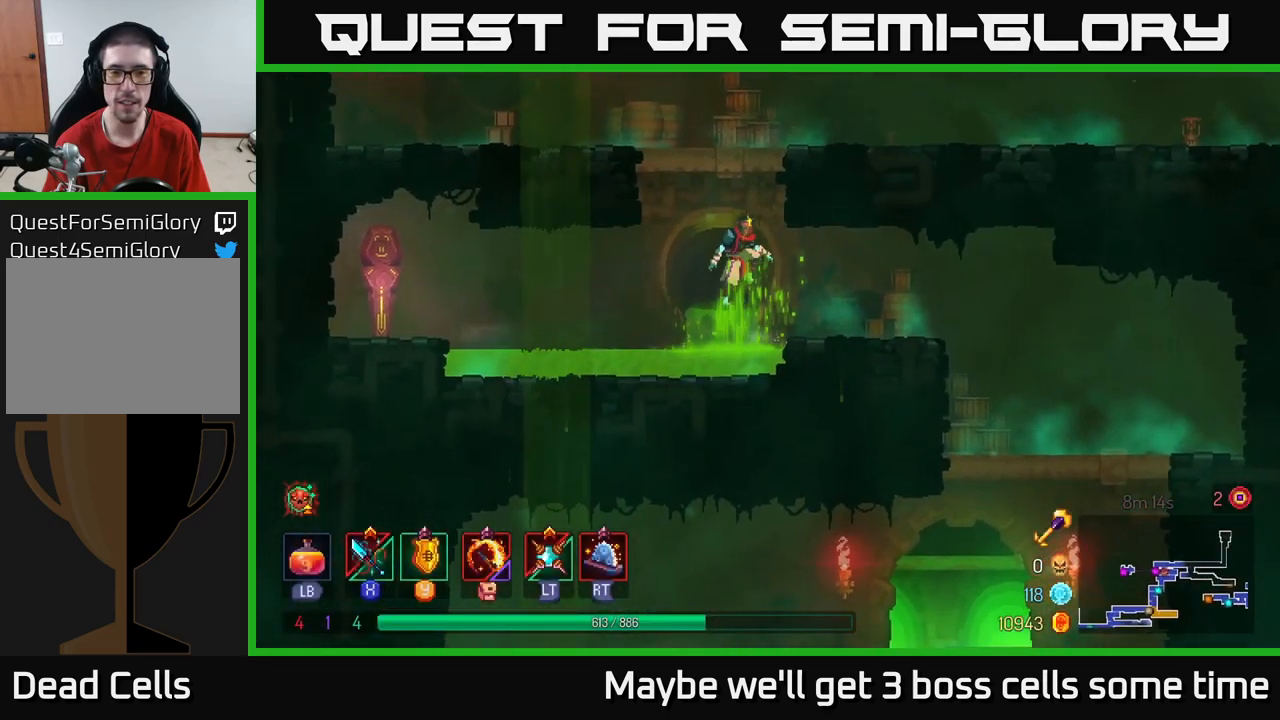
{"buttons": [], "left_stick": "up-right", "right_stick": "center", "events": [[50, "A", "down"], [134, "A", "up"]]}
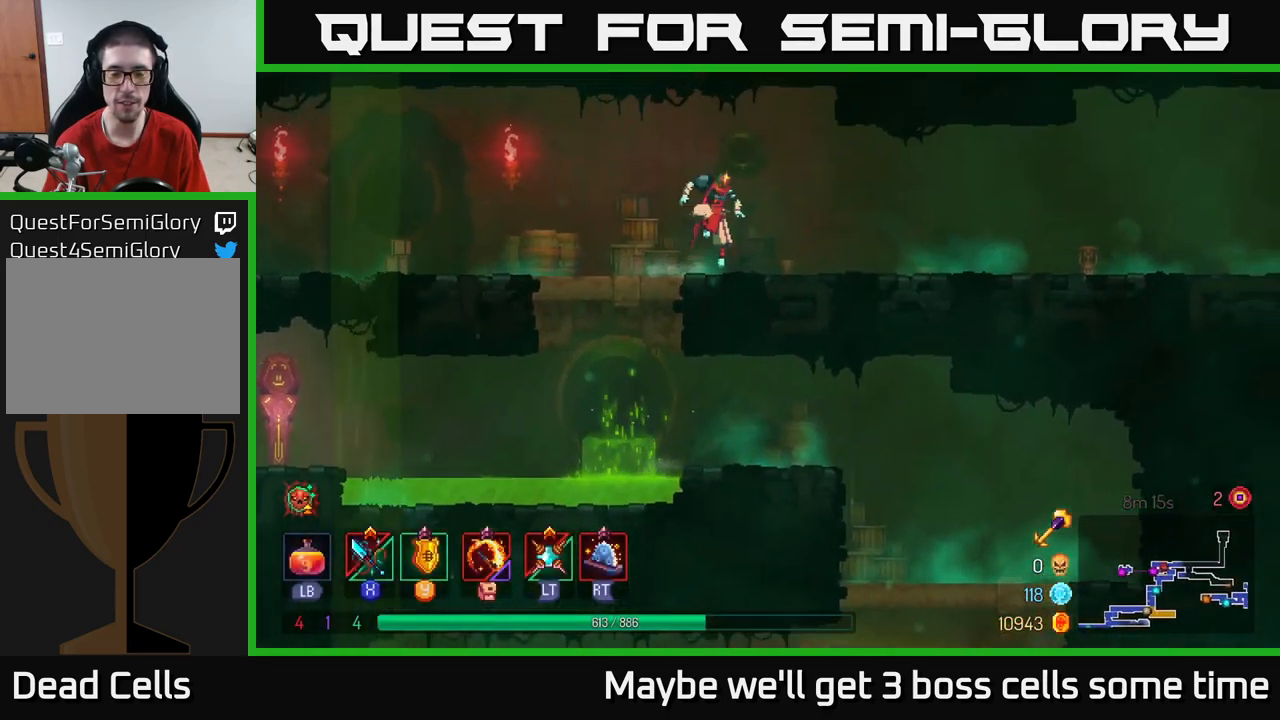
{"buttons": [], "left_stick": "up-right", "right_stick": "center", "events": [[217, "B", "down"], [300, "B", "up"]]}
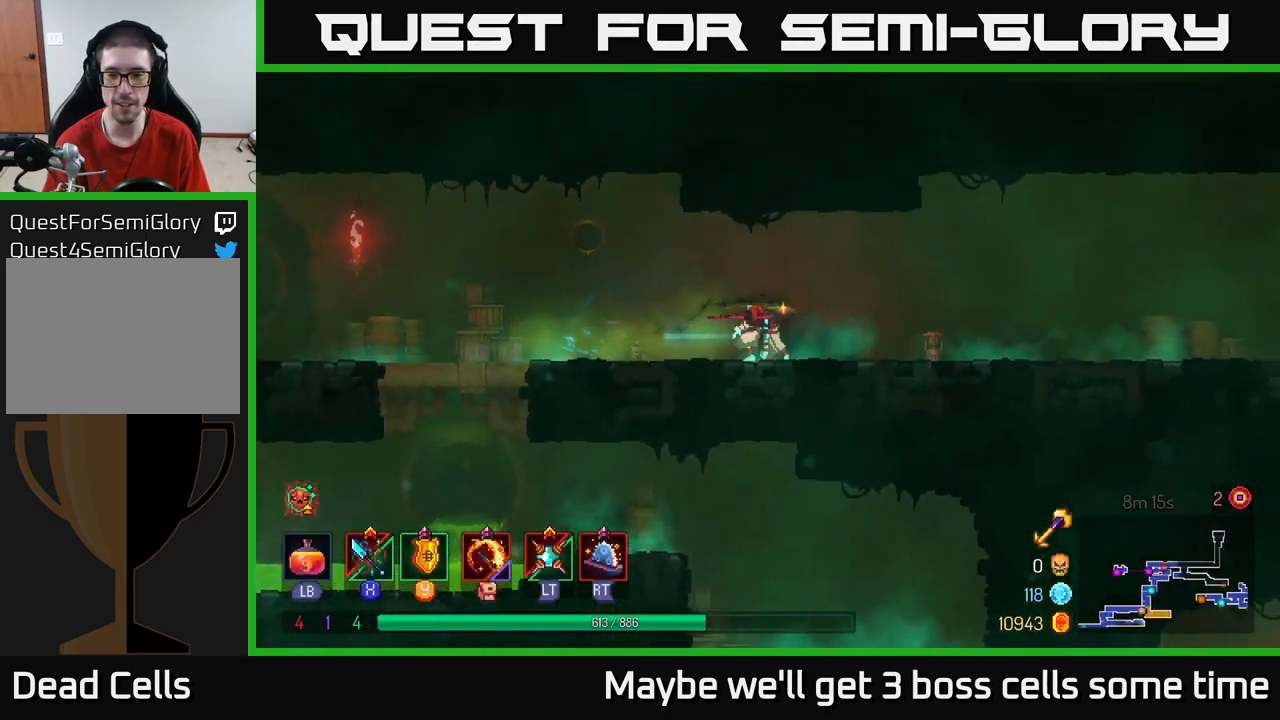
{"buttons": [], "left_stick": "up-right", "right_stick": "center", "events": [[300, "A", "down"], [384, "A", "up"]]}
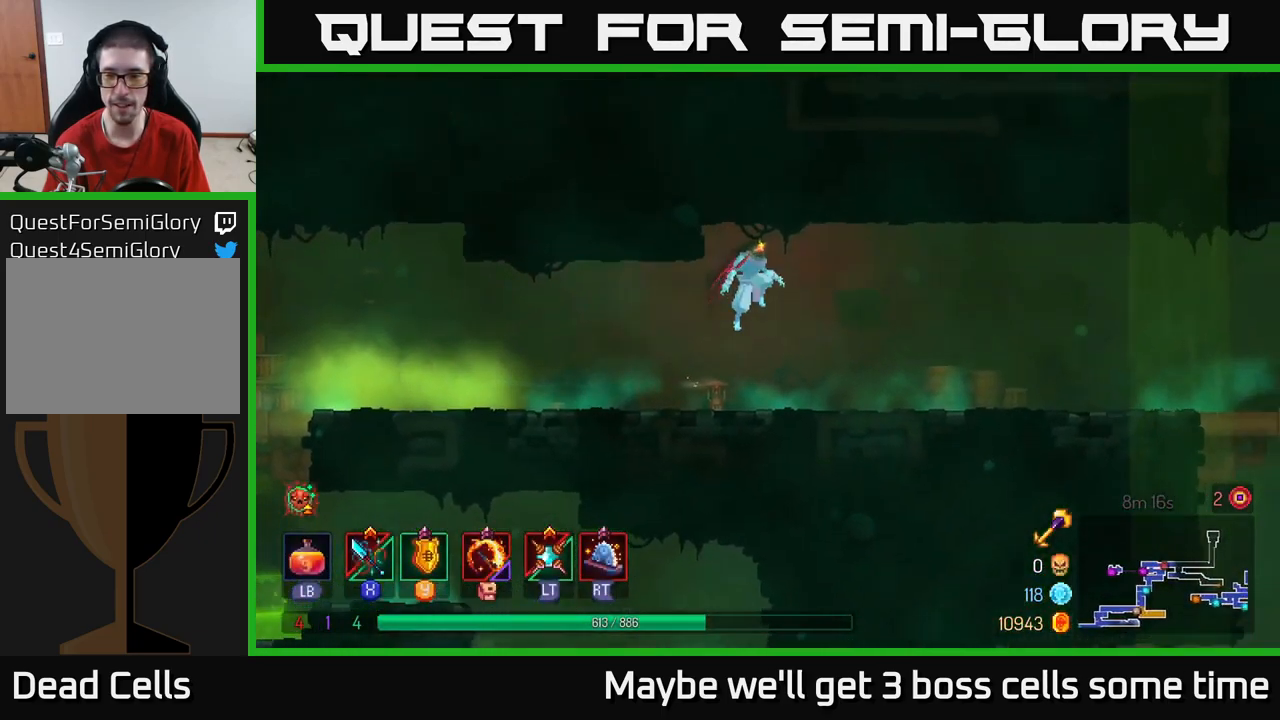
{"buttons": ["SELECT"], "left_stick": "center", "right_stick": "center", "events": [[217, "B", "down"], [400, "B", "up"], [484, "left_stick", "center"], [500, "SELECT", "down"]]}
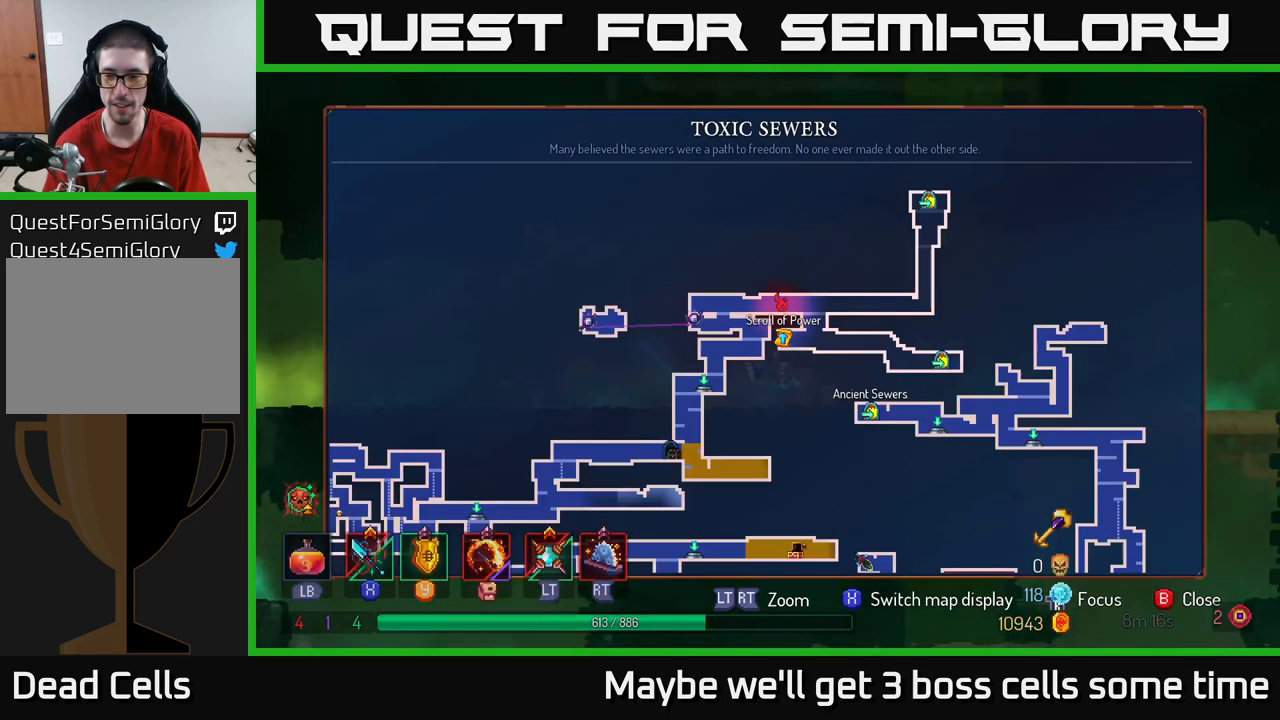
{"buttons": [], "left_stick": "right", "right_stick": "center", "events": [[184, "SELECT", "up"], [434, "left_stick", "right"]]}
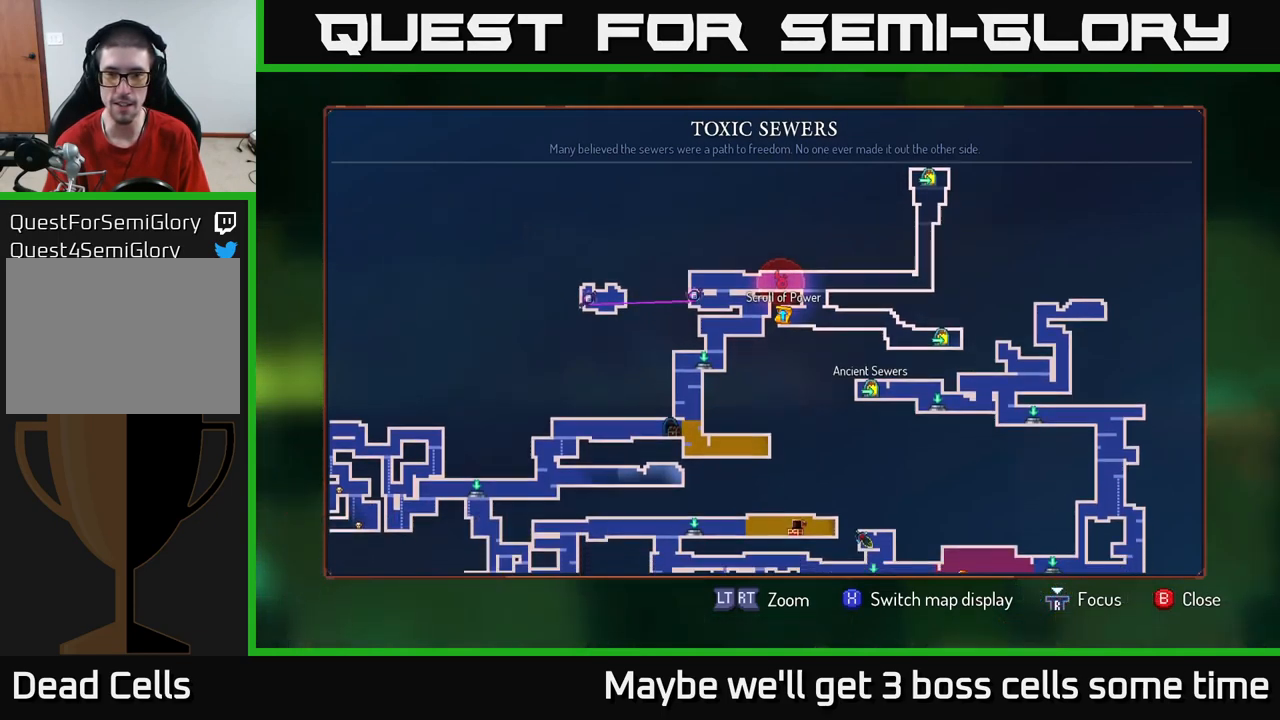
{"buttons": [], "left_stick": "center", "right_stick": "center", "events": [[150, "left_stick", "center"]]}
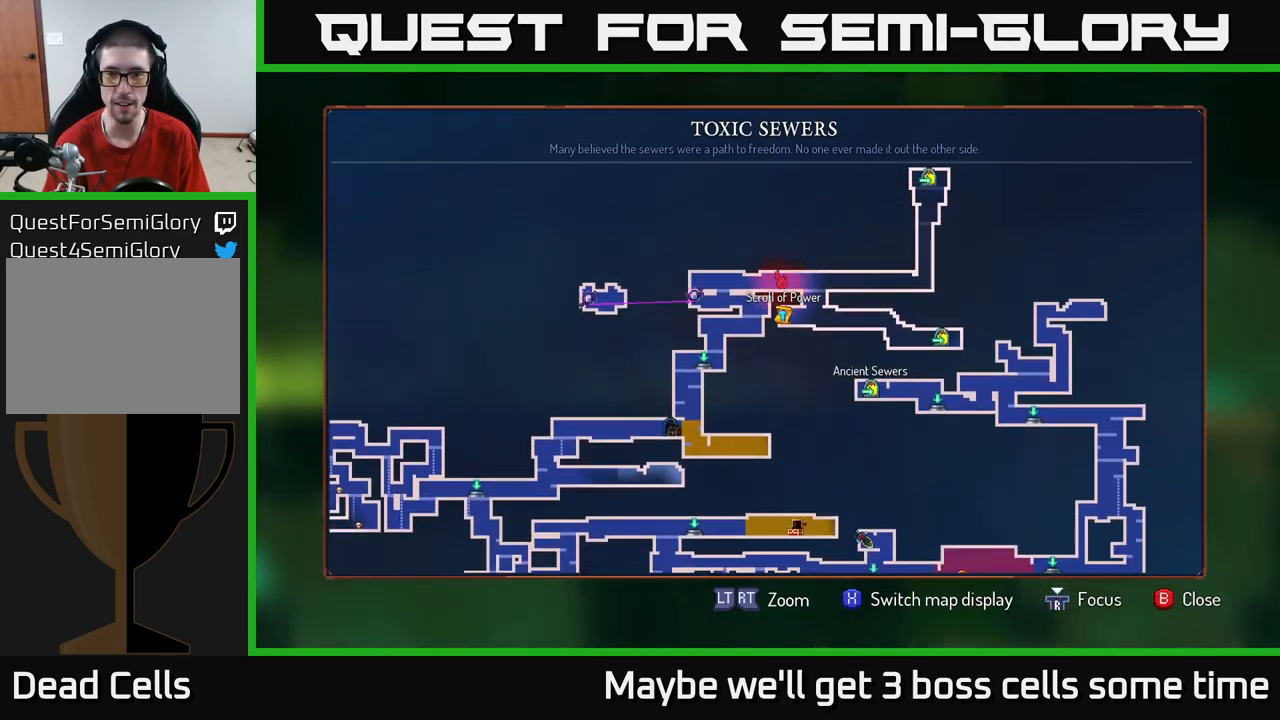
{"buttons": [], "left_stick": "up", "right_stick": "center", "events": [[184, "left_stick", "down"], [384, "left_stick", "right"], [500, "left_stick", "up"]]}
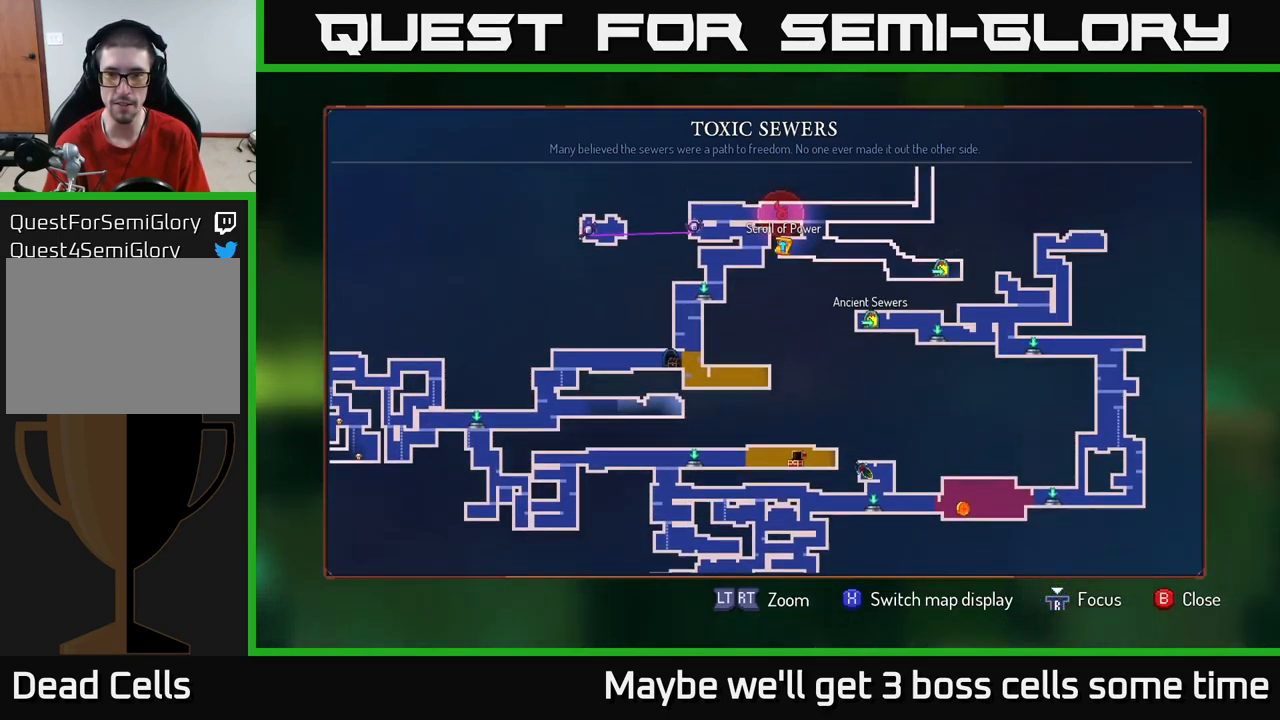
{"buttons": [], "left_stick": "center", "right_stick": "center", "events": [[350, "left_stick", "center"]]}
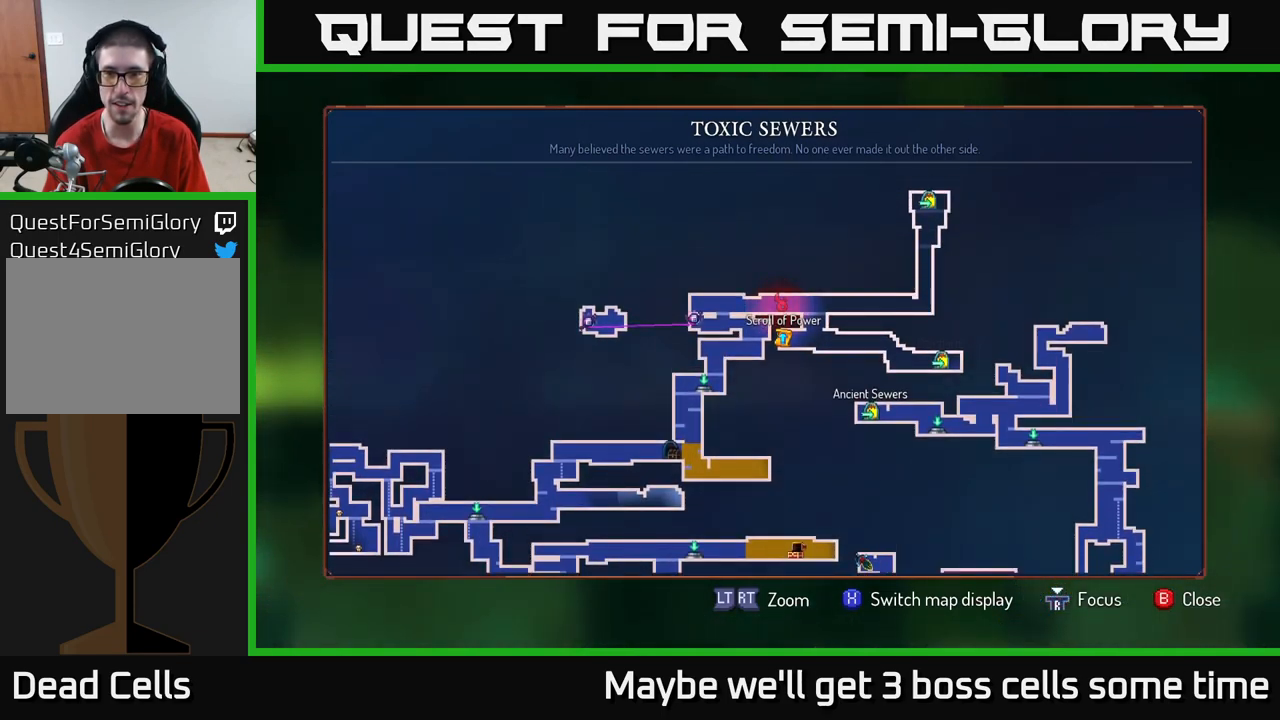
{"buttons": [], "left_stick": "center", "right_stick": "center", "events": []}
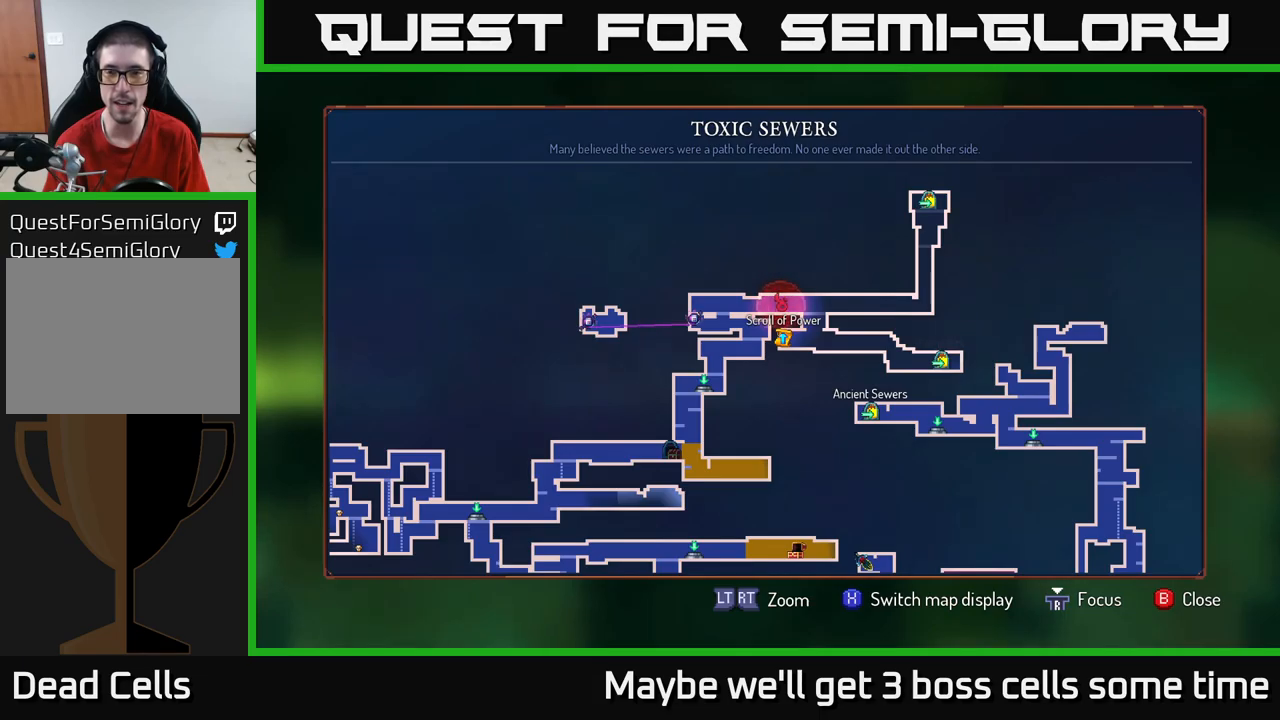
{"buttons": [], "left_stick": "center", "right_stick": "center", "events": []}
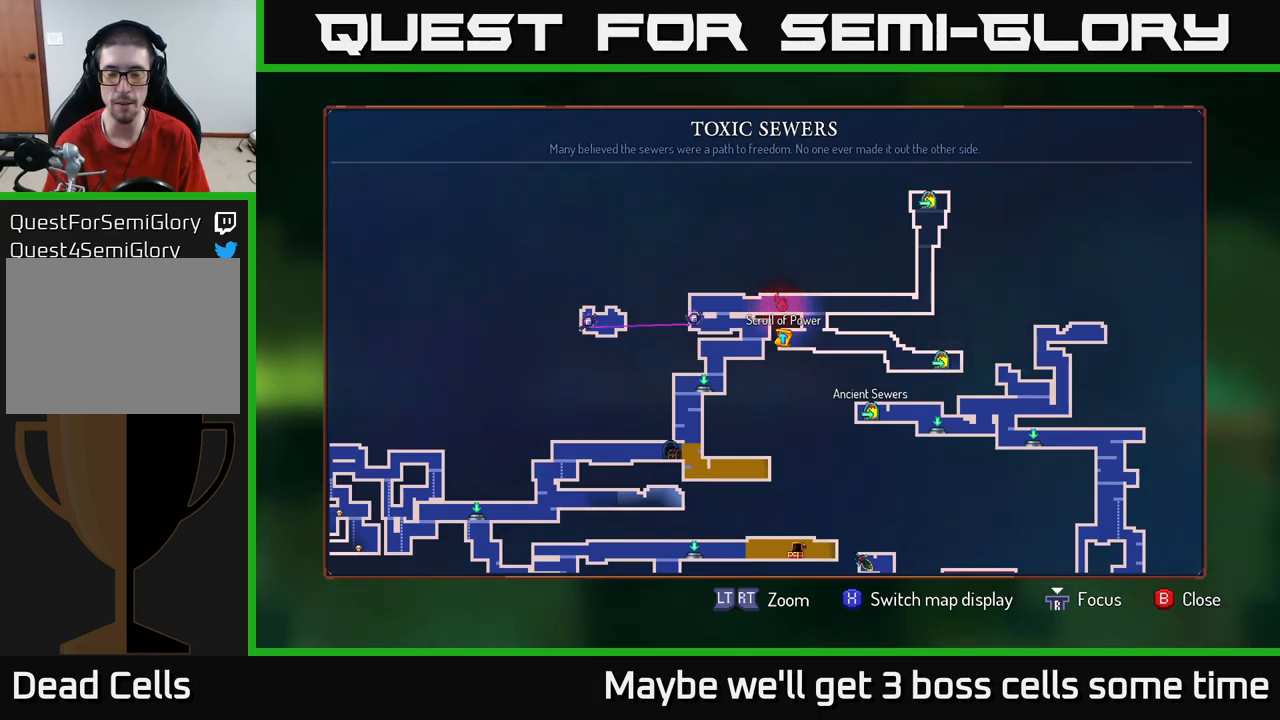
{"buttons": [], "left_stick": "up-left", "right_stick": "center", "events": [[67, "left_stick", "down"], [350, "left_stick", "left"], [450, "left_stick", "up-left"]]}
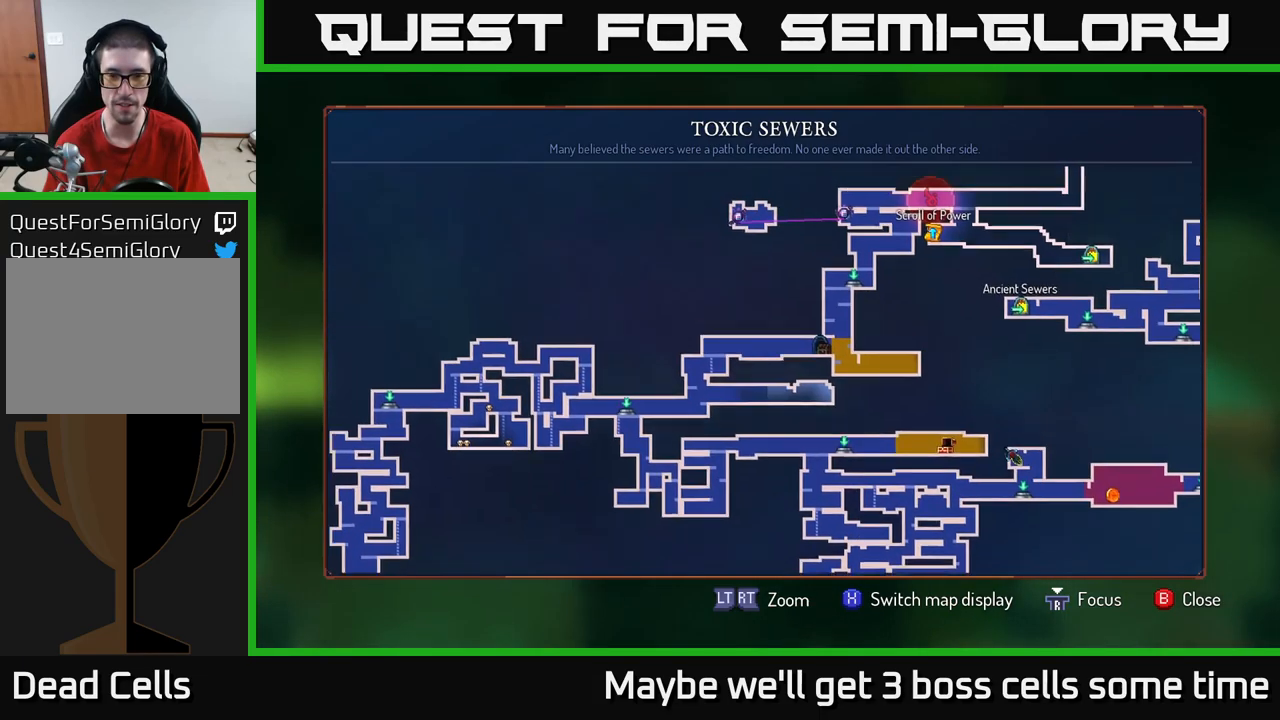
{"buttons": [], "left_stick": "up-right", "right_stick": "center", "events": [[167, "left_stick", "center"], [217, "left_stick", "right"], [484, "left_stick", "up-right"]]}
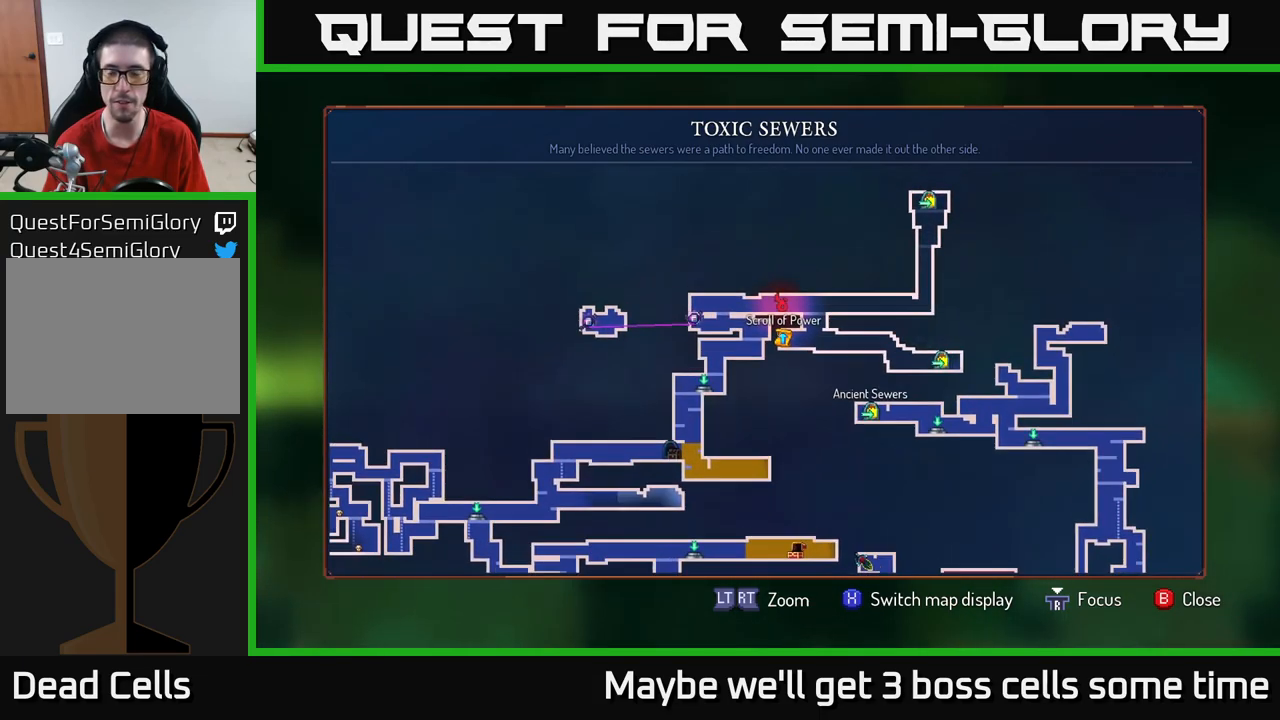
{"buttons": [], "left_stick": "center", "right_stick": "center", "events": [[250, "left_stick", "center"]]}
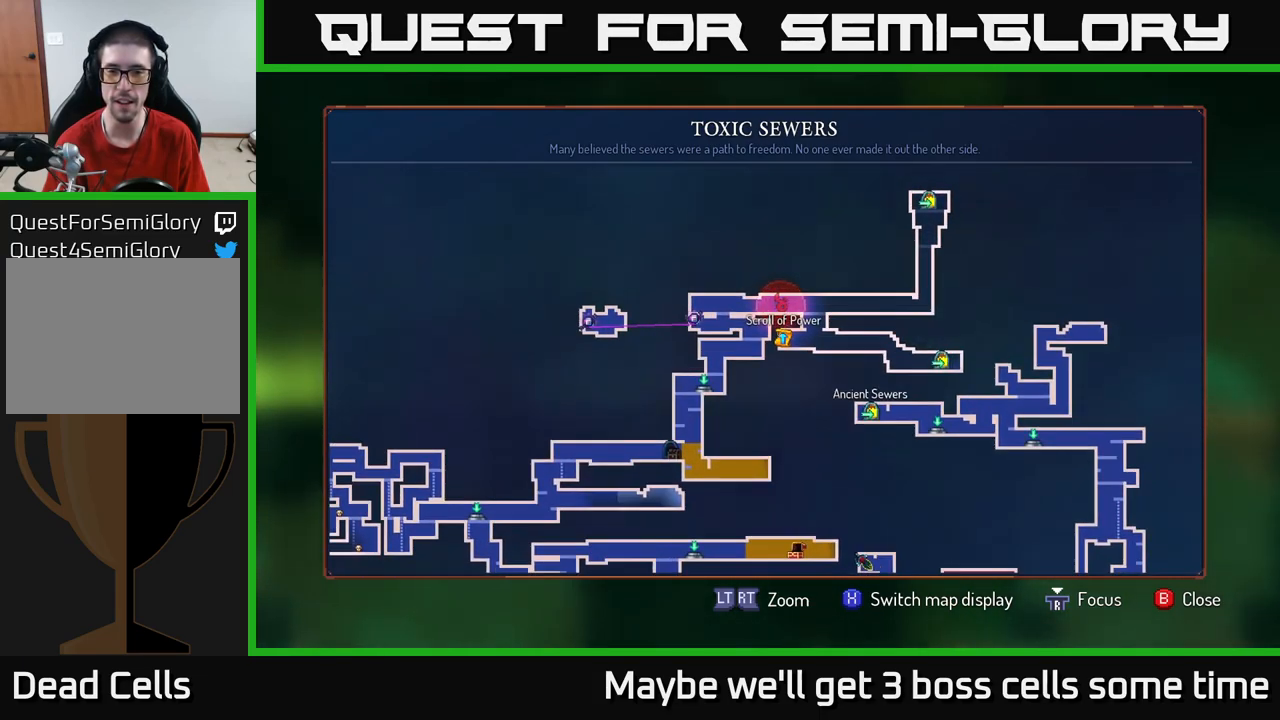
{"buttons": [], "left_stick": "center", "right_stick": "center", "events": []}
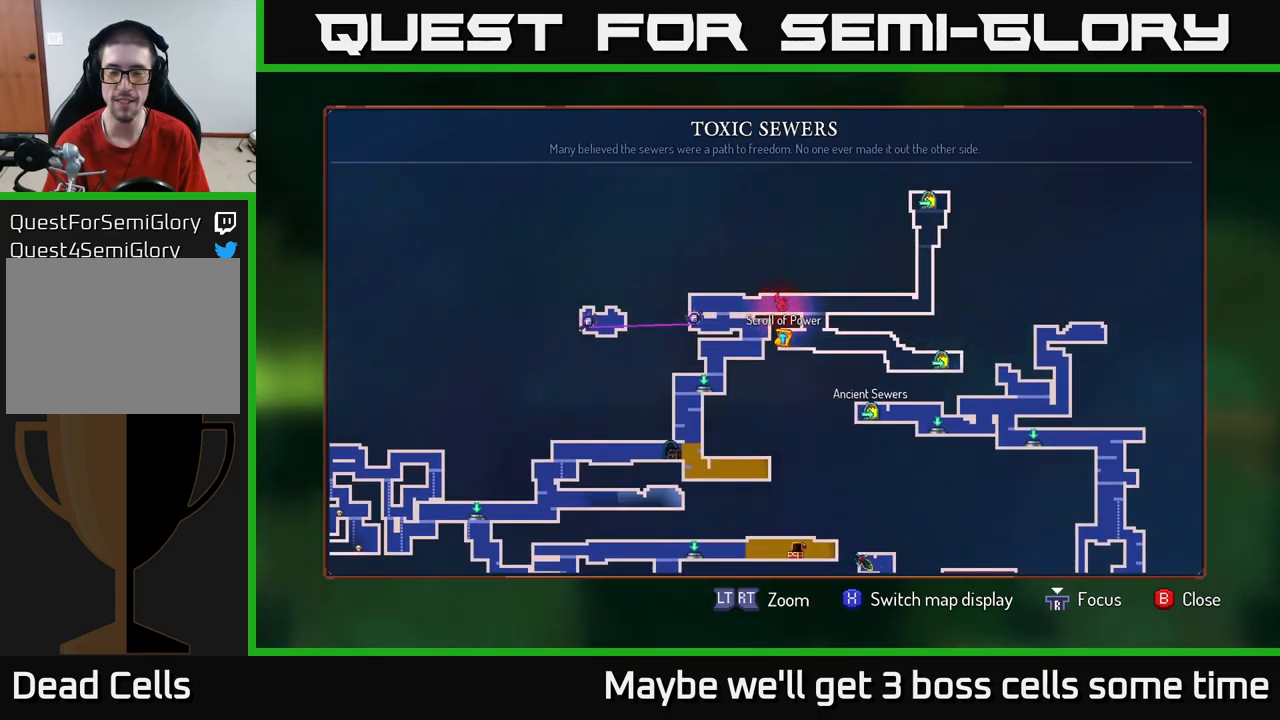
{"buttons": [], "left_stick": "right", "right_stick": "center", "events": [[67, "SELECT", "down"], [134, "SELECT", "up"], [300, "left_stick", "right"]]}